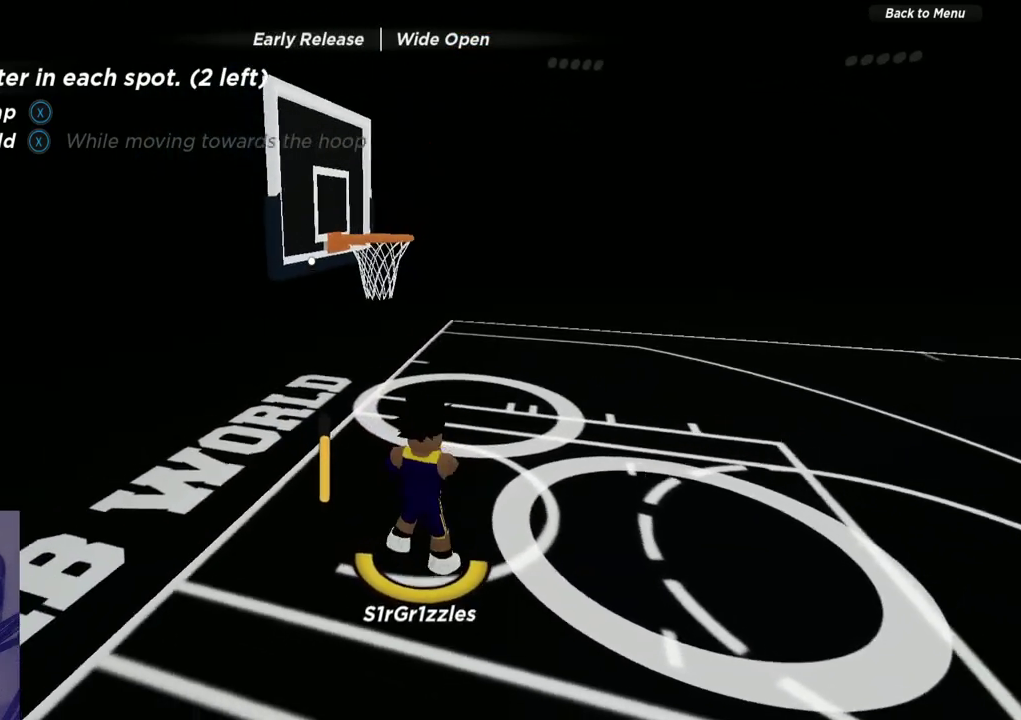
Gameplay with a controller (Xbox layout); each line is a JSON object with the inputs held at the frame after it (dt_ms = milliseconds from this image to that frame). "events" lists button and stick changes between this image and that frame as [ms after this image, input, new state], when the widget could be followed in between. Not read: R1.
{"dt_ms": 700, "buttons": ["R2"], "left_stick": "down-right", "right_stick": "center", "events": []}
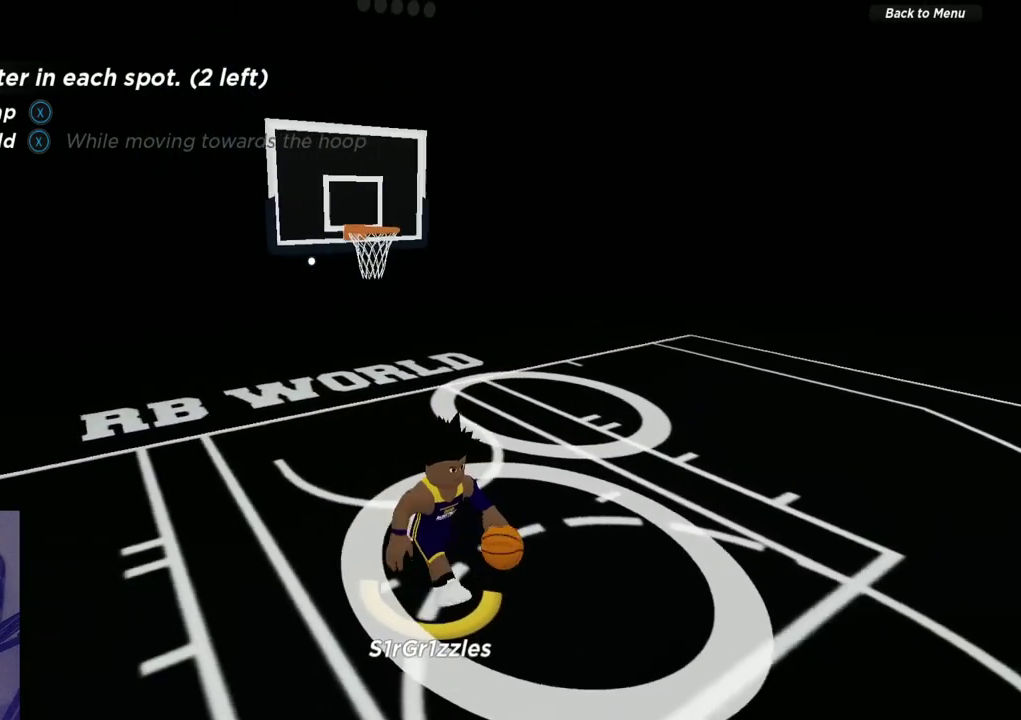
{"dt_ms": 300, "buttons": ["R2"], "left_stick": "down-right", "right_stick": "center", "events": []}
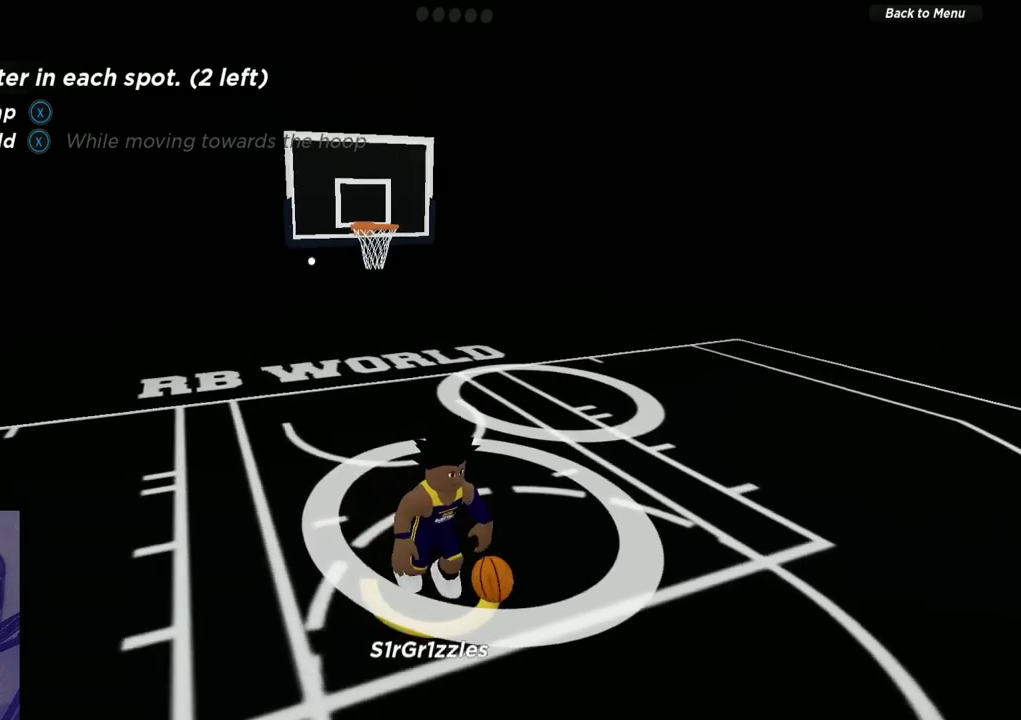
{"dt_ms": 400, "buttons": [], "left_stick": "down-right", "right_stick": "center", "events": [[17, "R2", "up"]]}
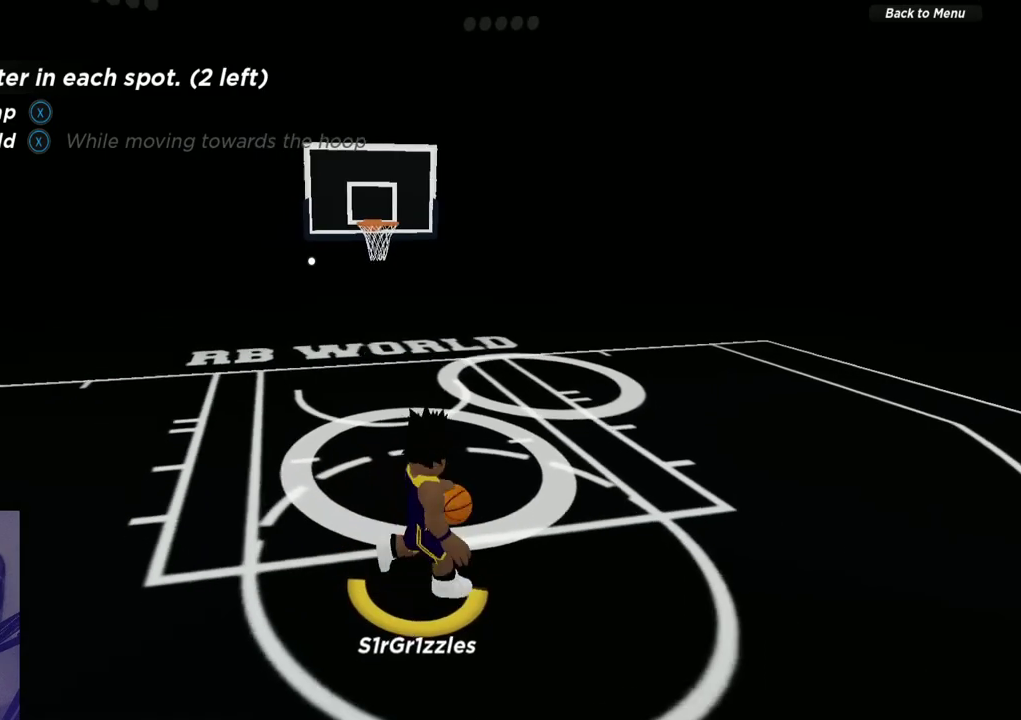
{"dt_ms": 600, "buttons": [], "left_stick": "left", "right_stick": "center", "events": [[83, "left_stick", "down"], [533, "left_stick", "down-left"], [583, "left_stick", "left"]]}
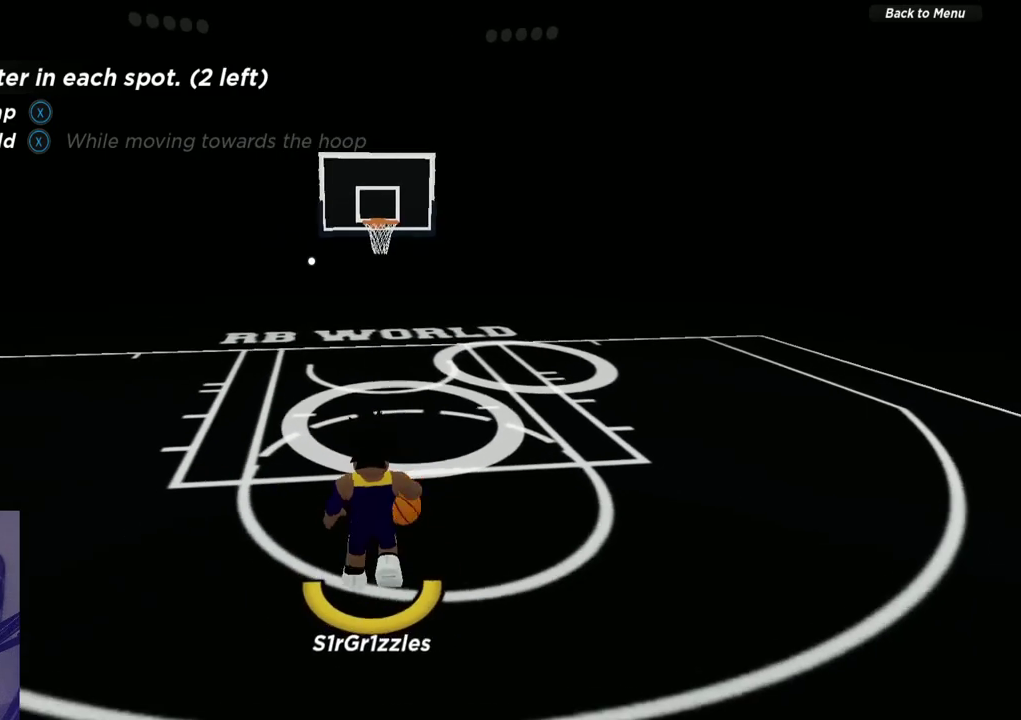
{"dt_ms": 600, "buttons": [], "left_stick": "right", "right_stick": "center", "events": [[33, "left_stick", "up-left"], [150, "left_stick", "center"], [250, "left_stick", "down-right"], [333, "left_stick", "right"]]}
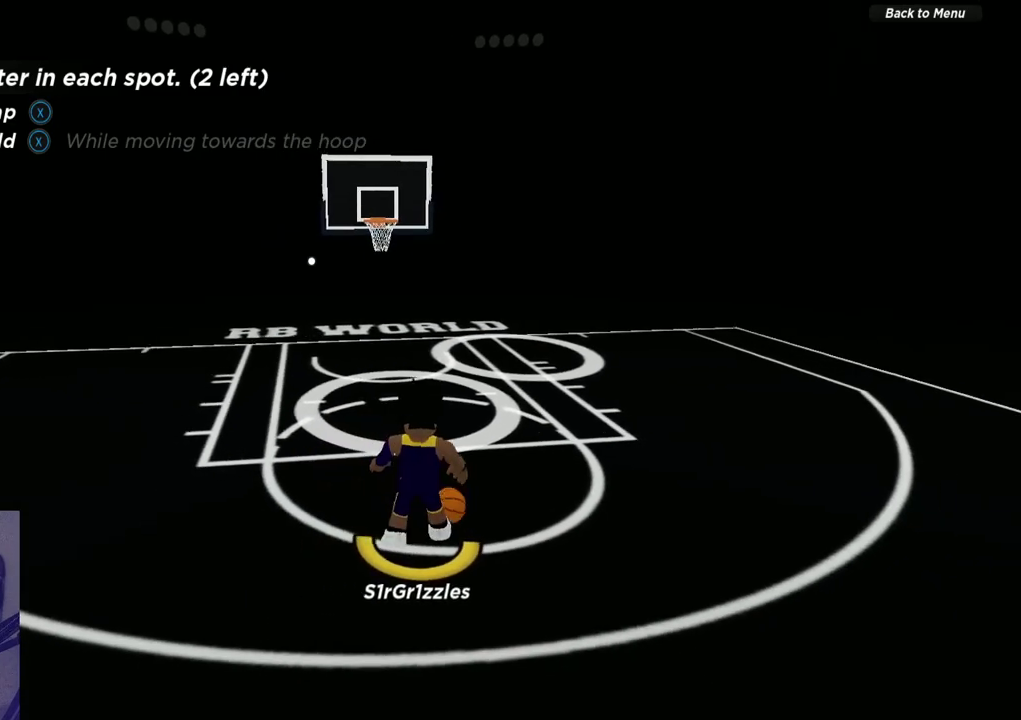
{"dt_ms": 600, "buttons": [], "left_stick": "down-right", "right_stick": "center", "events": [[350, "left_stick", "down-right"]]}
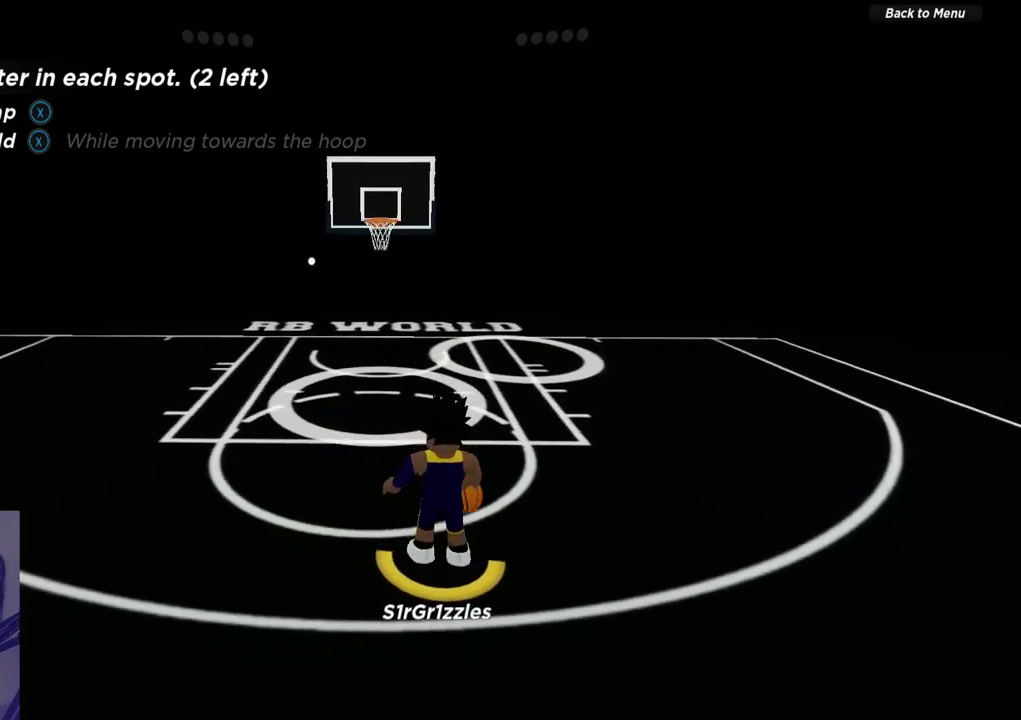
{"dt_ms": 300, "buttons": [], "left_stick": "right", "right_stick": "center", "events": [[83, "left_stick", "center"], [200, "left_stick", "right"]]}
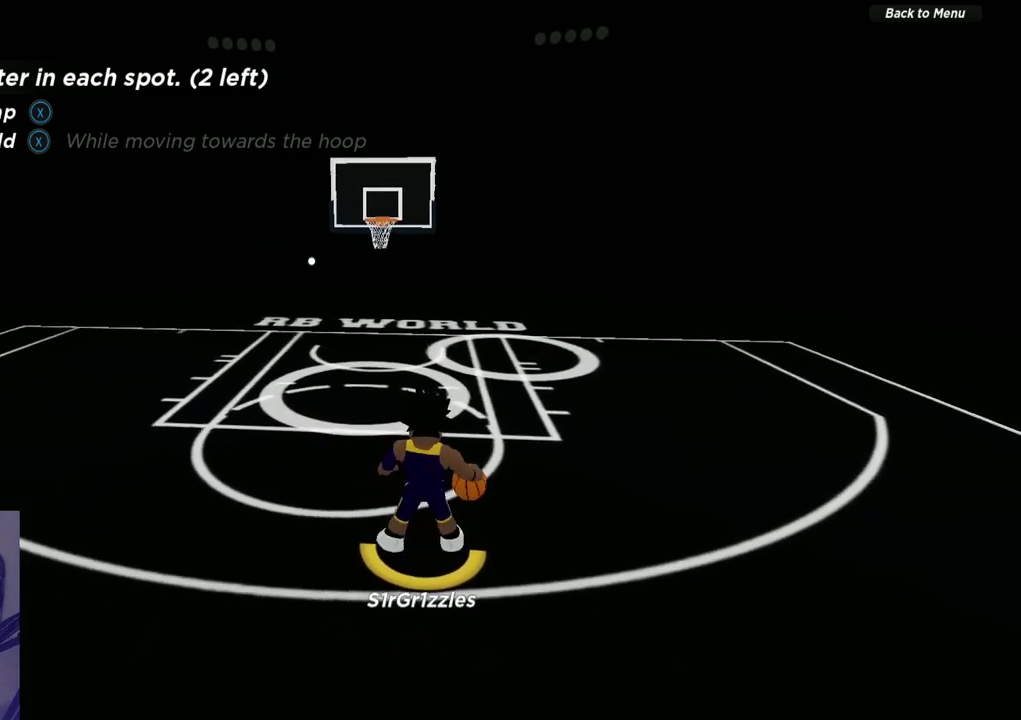
{"dt_ms": 300, "buttons": ["R2"], "left_stick": "up", "right_stick": "center", "events": [[67, "left_stick", "center"], [200, "left_stick", "up"], [267, "R2", "down"]]}
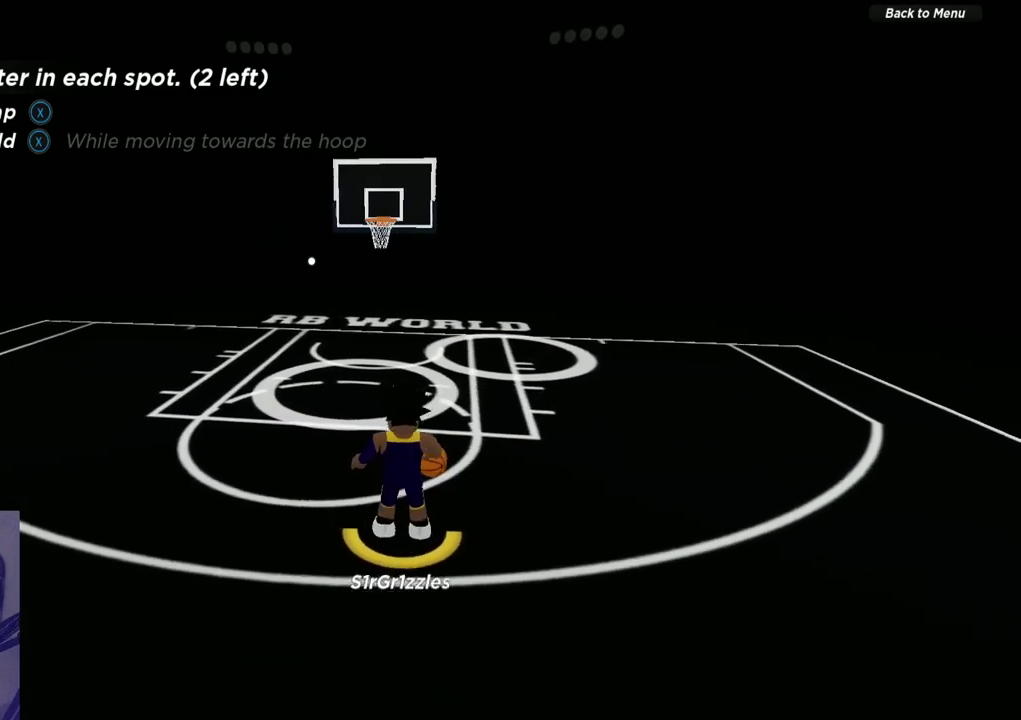
{"dt_ms": 600, "buttons": ["R2"], "left_stick": "up", "right_stick": "center", "events": []}
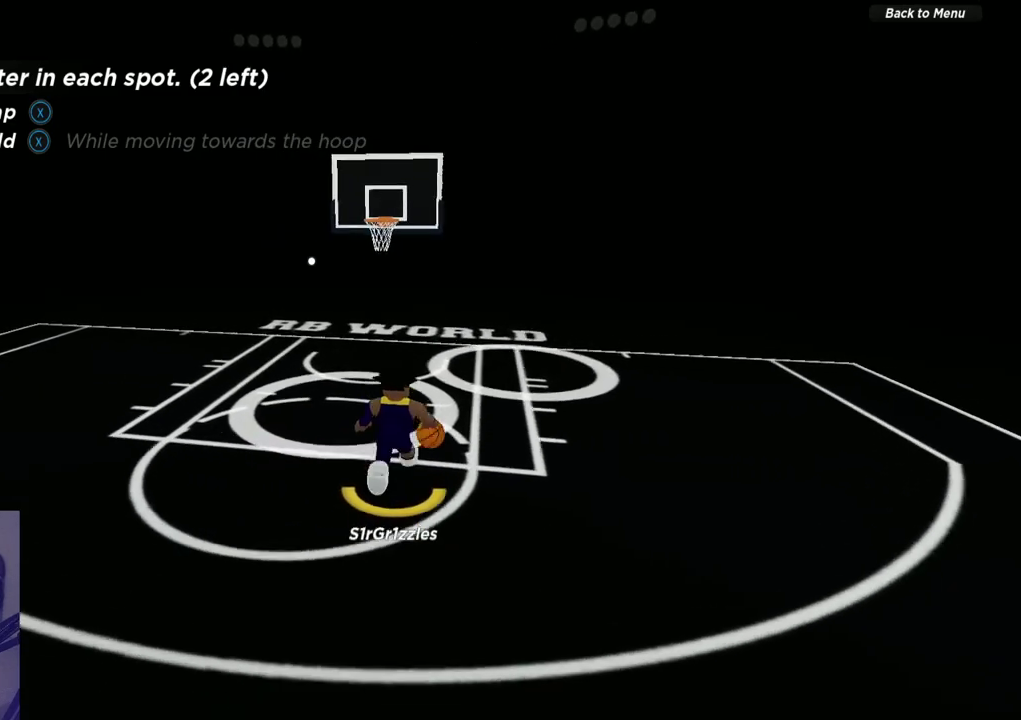
{"dt_ms": 600, "buttons": ["X"], "left_stick": "up", "right_stick": "center", "events": [[17, "X", "down"], [83, "X", "up"], [333, "R2", "up"], [417, "X", "down"], [483, "X", "up"], [567, "X", "down"]]}
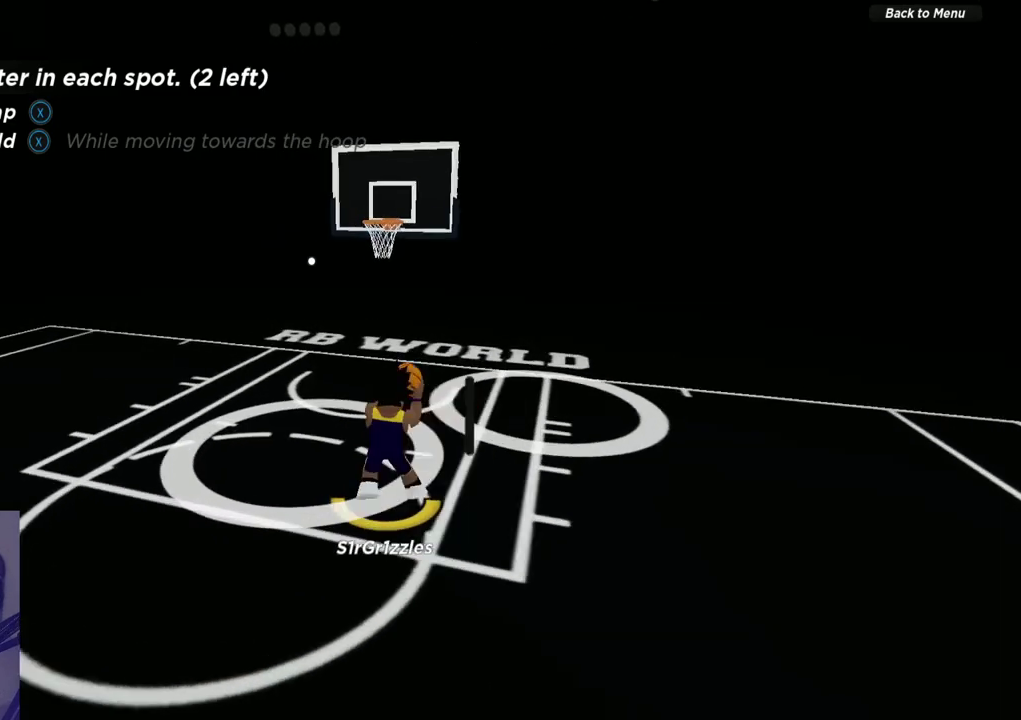
{"dt_ms": 600, "buttons": ["X"], "left_stick": "up", "right_stick": "center", "events": []}
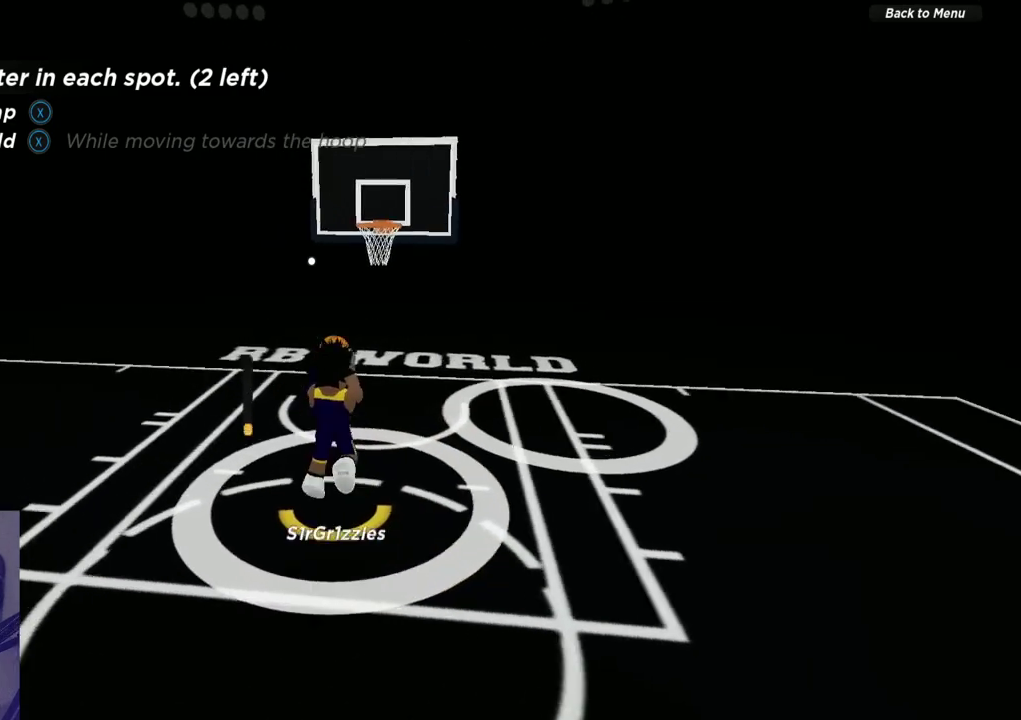
{"dt_ms": 600, "buttons": [], "left_stick": "center", "right_stick": "up-right", "events": [[117, "X", "up"], [150, "left_stick", "center"], [500, "right_stick", "up-right"]]}
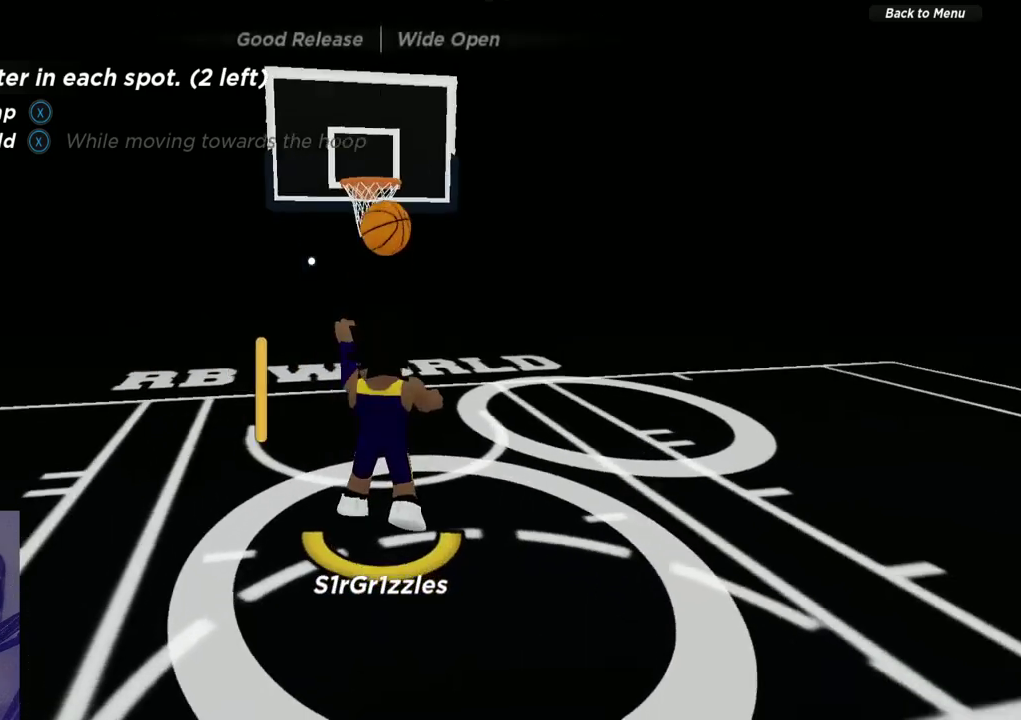
{"dt_ms": 300, "buttons": [], "left_stick": "center", "right_stick": "center", "events": [[300, "right_stick", "center"]]}
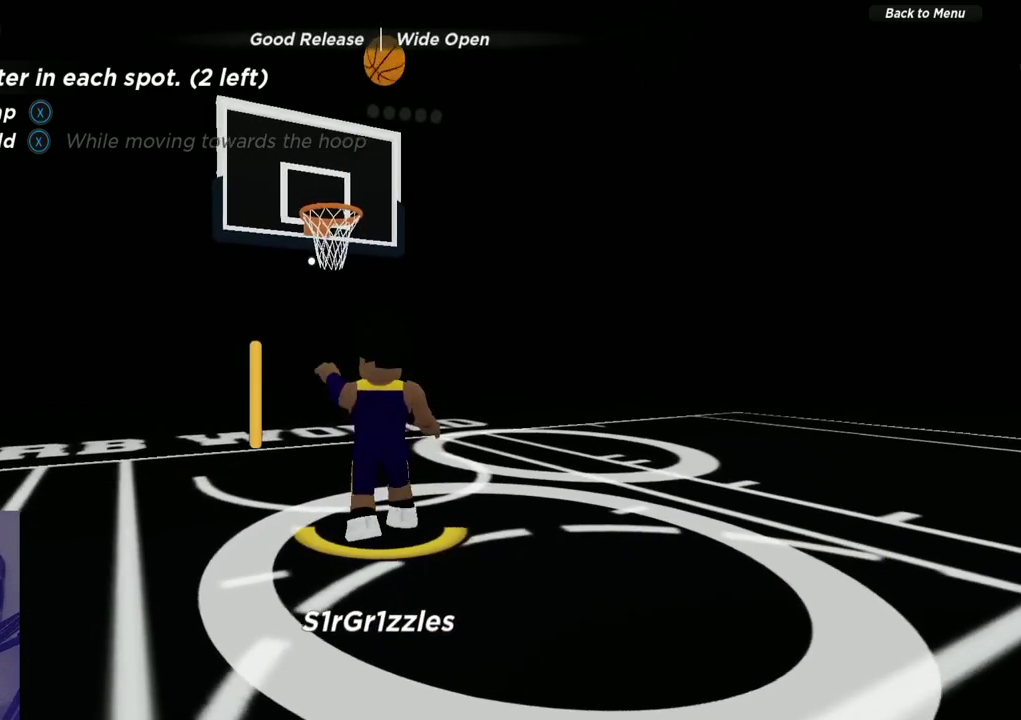
{"dt_ms": 300, "buttons": [], "left_stick": "up", "right_stick": "center", "events": [[217, "left_stick", "up"]]}
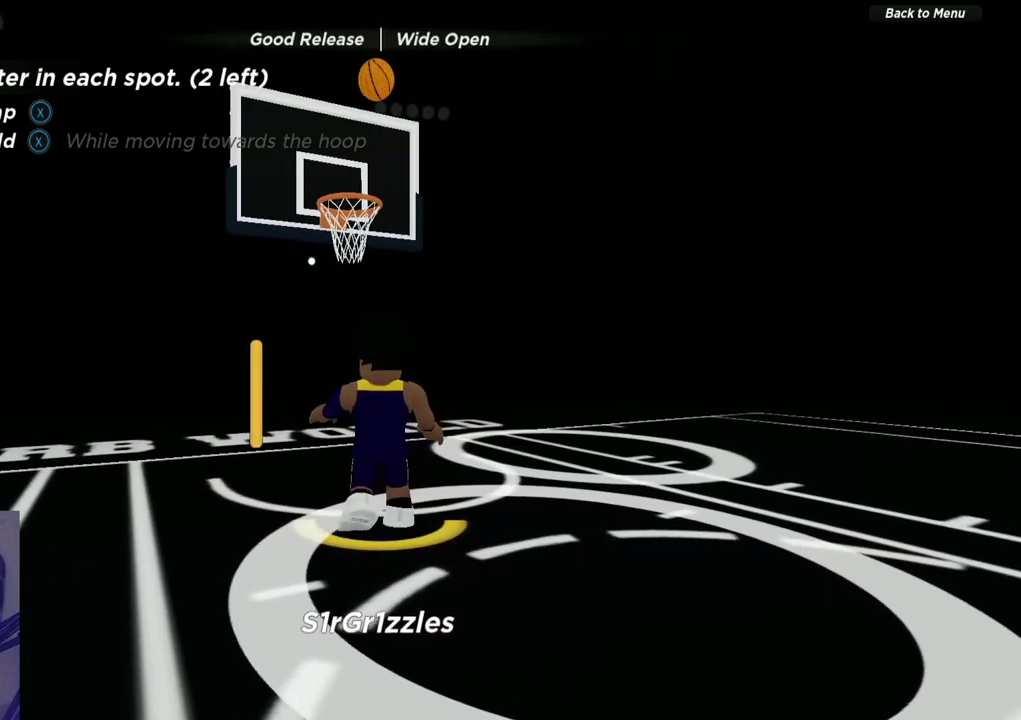
{"dt_ms": 600, "buttons": [], "left_stick": "left", "right_stick": "right", "events": [[233, "left_stick", "up-left"], [300, "right_stick", "right"], [367, "left_stick", "left"]]}
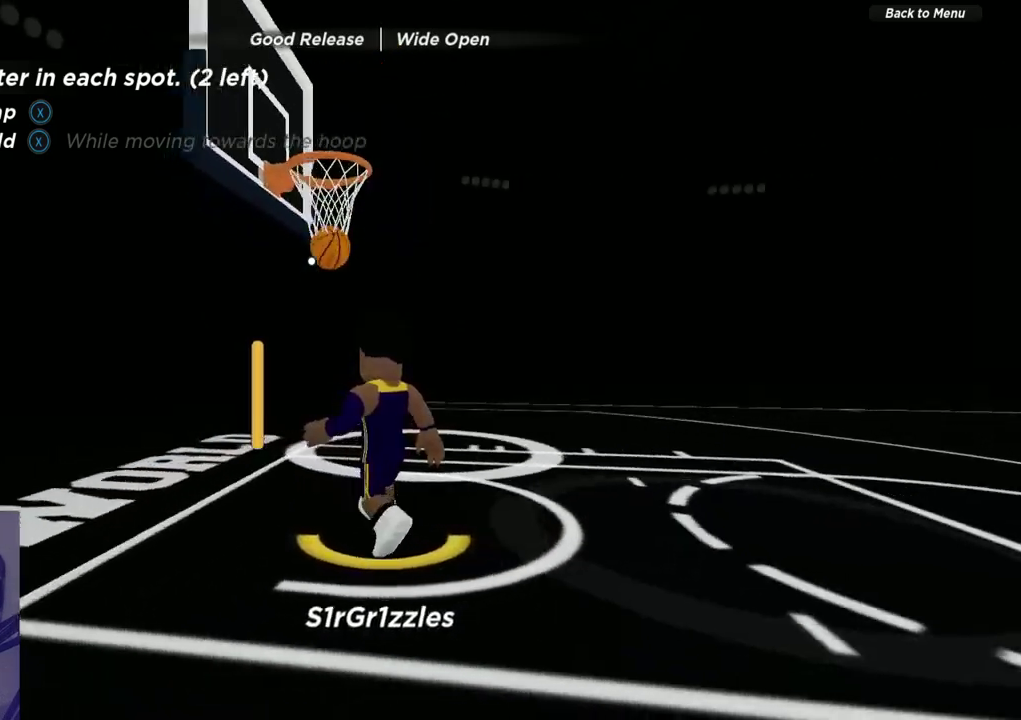
{"dt_ms": 600, "buttons": [], "left_stick": "down-right", "right_stick": "center", "events": [[117, "right_stick", "down-right"], [300, "left_stick", "up-left"], [350, "left_stick", "up"], [433, "left_stick", "up-right"], [550, "left_stick", "right"], [550, "right_stick", "center"], [600, "left_stick", "down-right"]]}
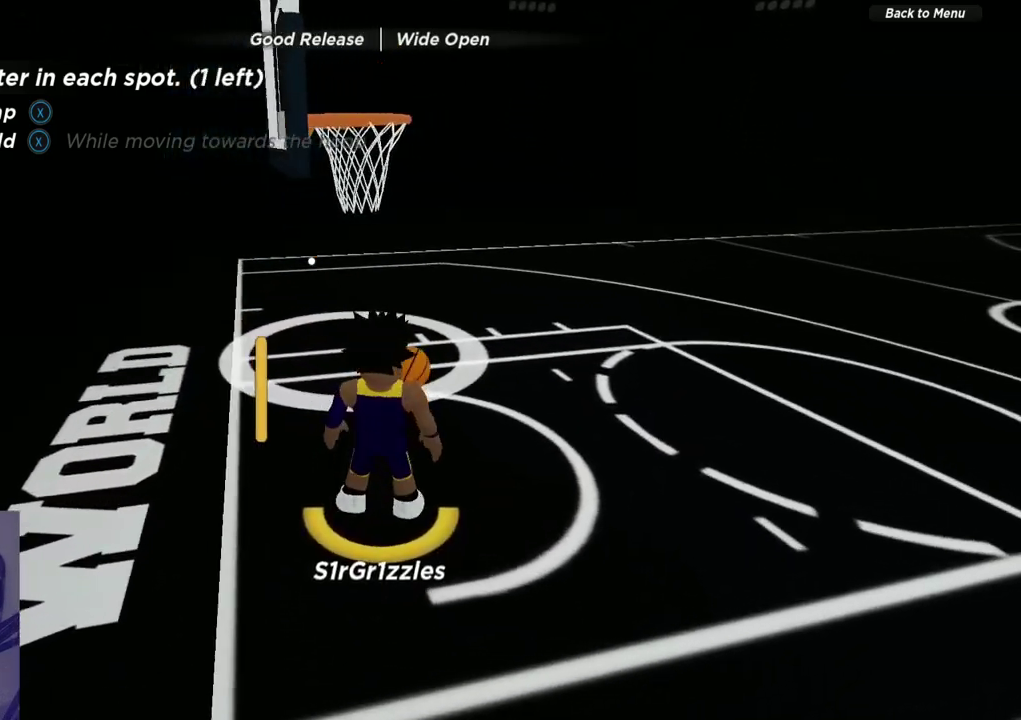
{"dt_ms": 400, "buttons": [], "left_stick": "up-right", "right_stick": "center", "events": [[67, "left_stick", "down"], [250, "left_stick", "right"], [300, "left_stick", "up-right"]]}
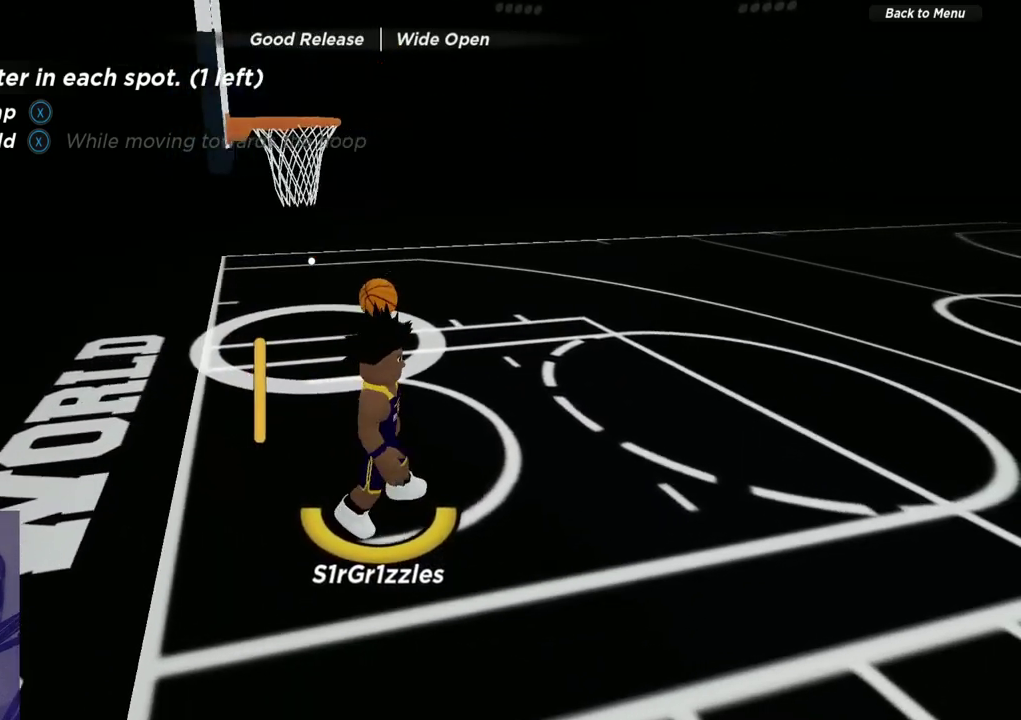
{"dt_ms": 600, "buttons": [], "left_stick": "up", "right_stick": "center", "events": [[33, "left_stick", "up"]]}
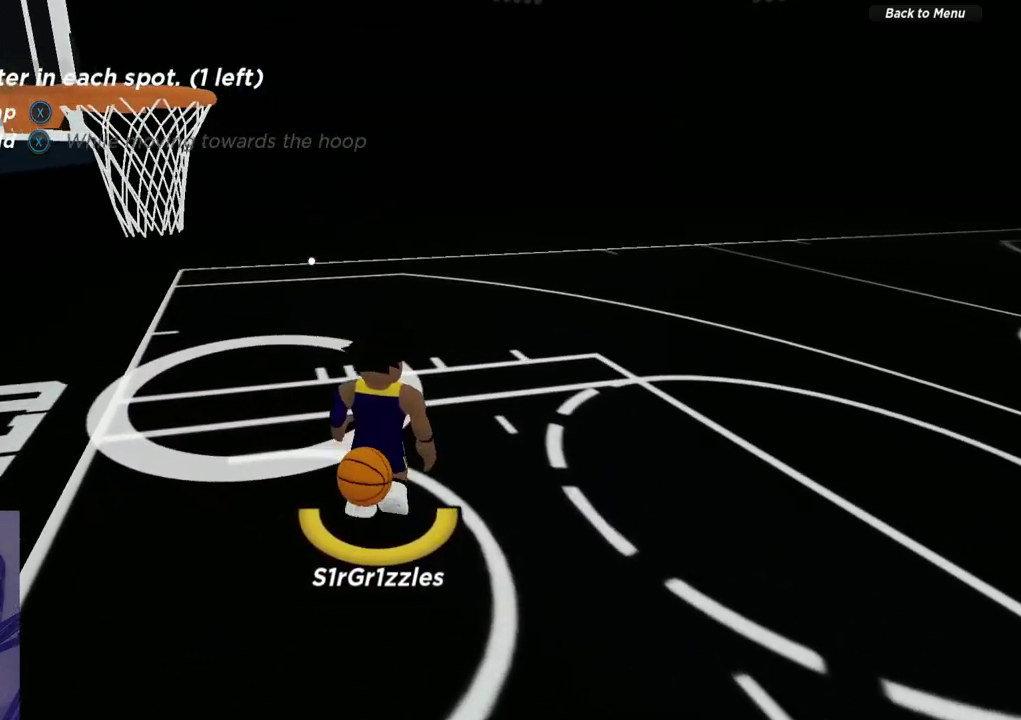
{"dt_ms": 600, "buttons": [], "left_stick": "down", "right_stick": "center", "events": [[200, "left_stick", "down-right"], [350, "left_stick", "down"]]}
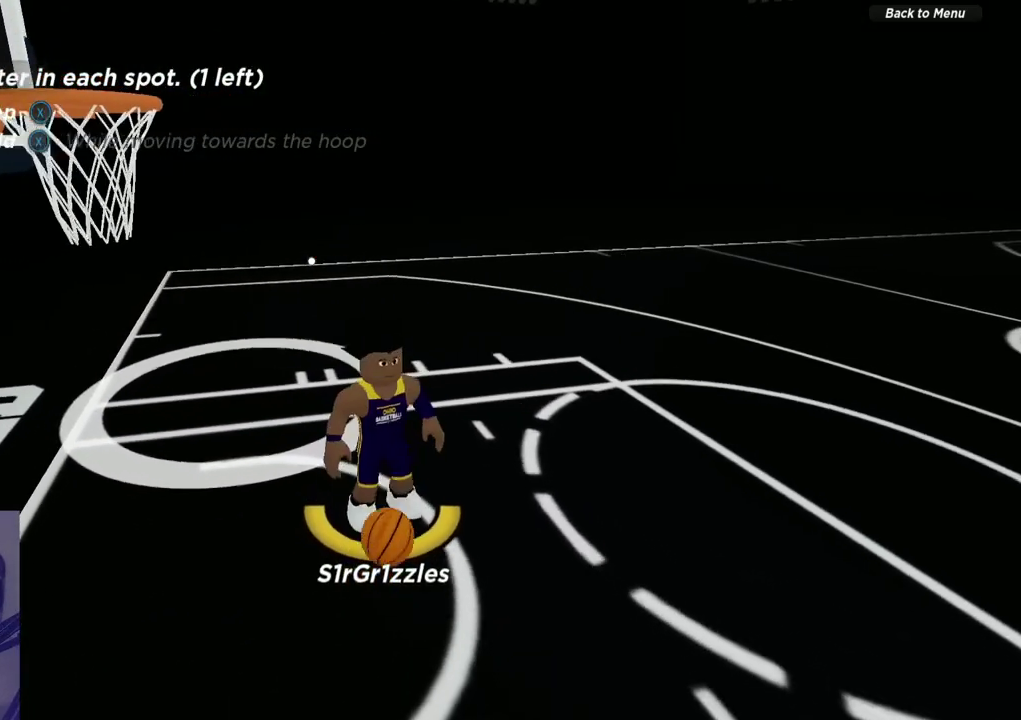
{"dt_ms": 600, "buttons": ["R2"], "left_stick": "up-right", "right_stick": "center", "events": [[83, "left_stick", "down-right"], [250, "left_stick", "right"], [367, "left_stick", "up-right"], [500, "R2", "down"]]}
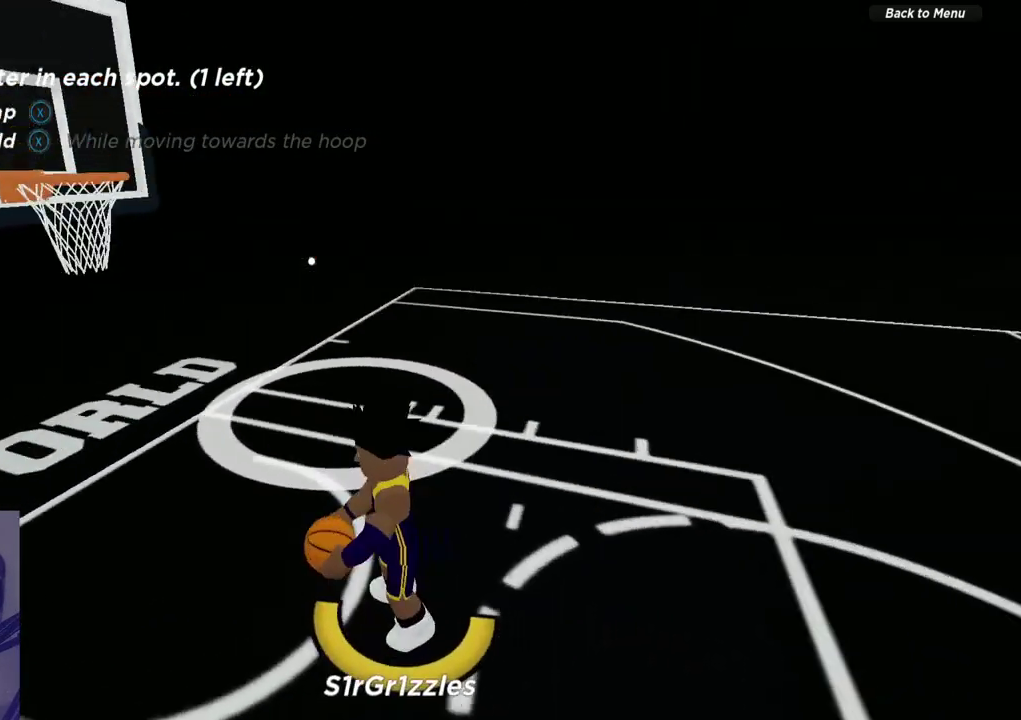
{"dt_ms": 300, "buttons": ["R2"], "left_stick": "down-right", "right_stick": "center", "events": [[267, "left_stick", "down-right"]]}
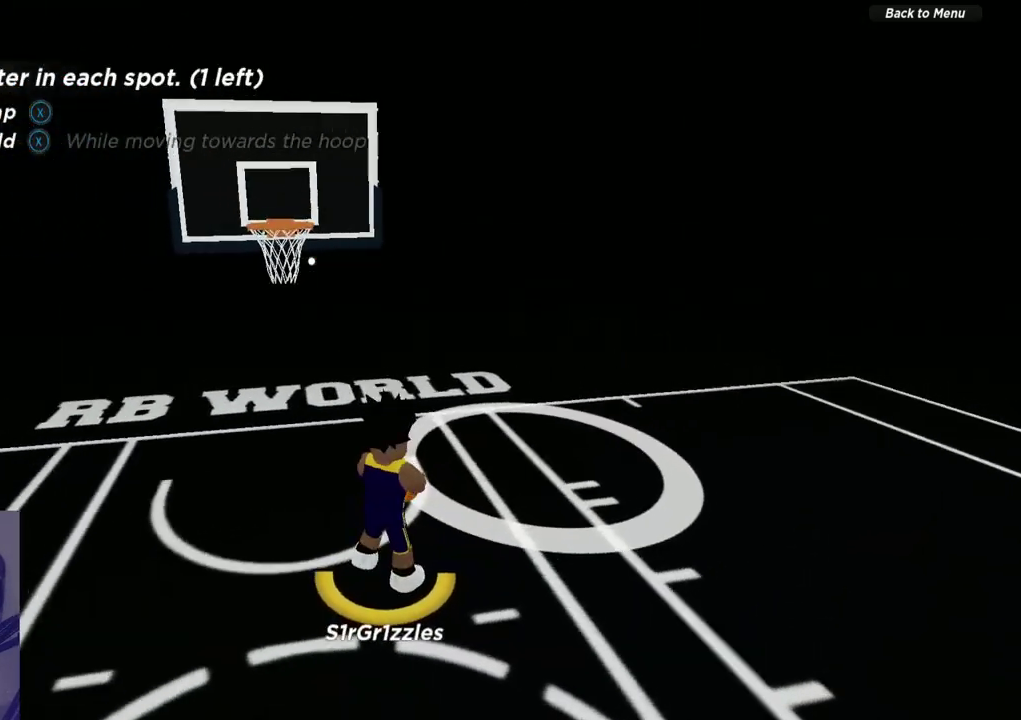
{"dt_ms": 300, "buttons": ["R2"], "left_stick": "down-right", "right_stick": "center", "events": []}
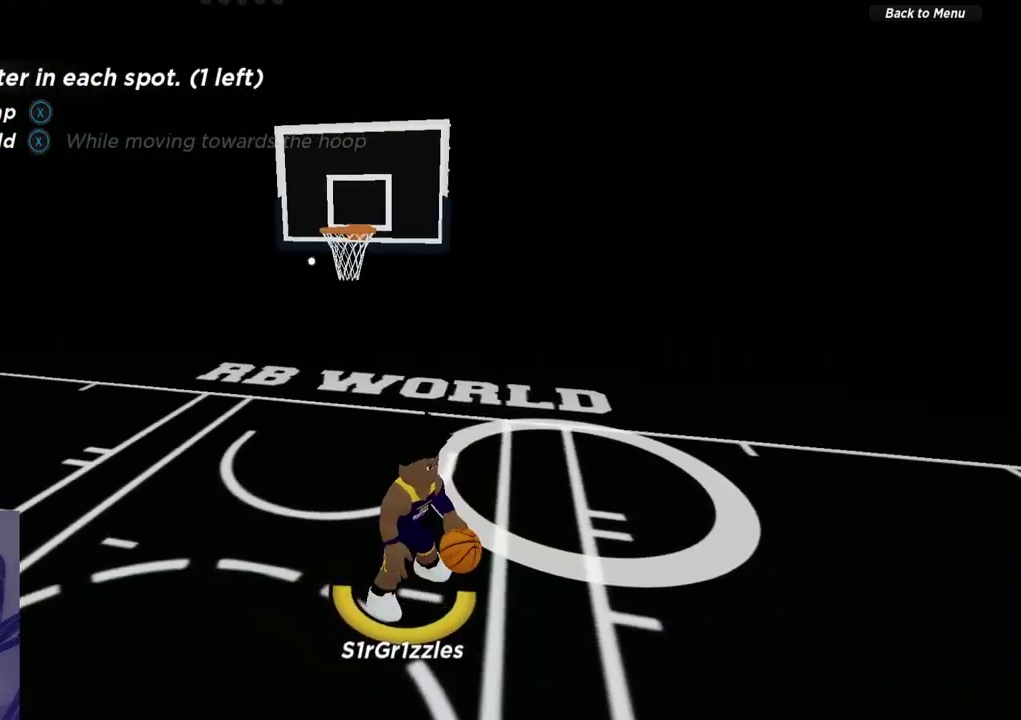
{"dt_ms": 600, "buttons": [], "left_stick": "right", "right_stick": "center", "events": [[567, "R2", "up"], [600, "left_stick", "right"]]}
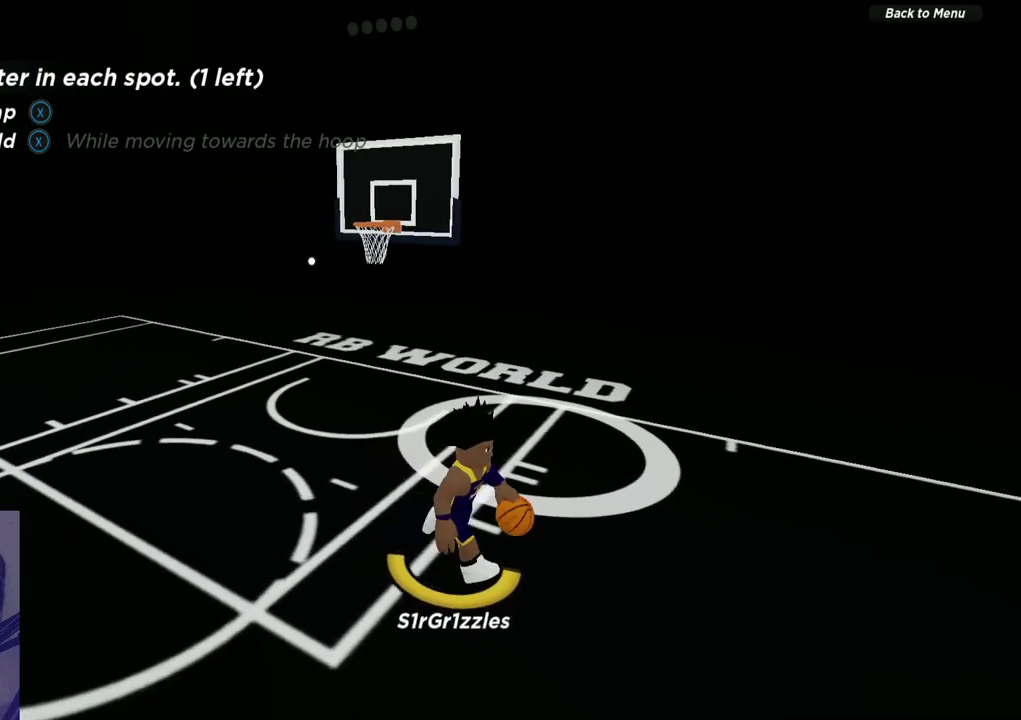
{"dt_ms": 600, "buttons": [], "left_stick": "down-right", "right_stick": "center", "events": [[133, "left_stick", "down-right"]]}
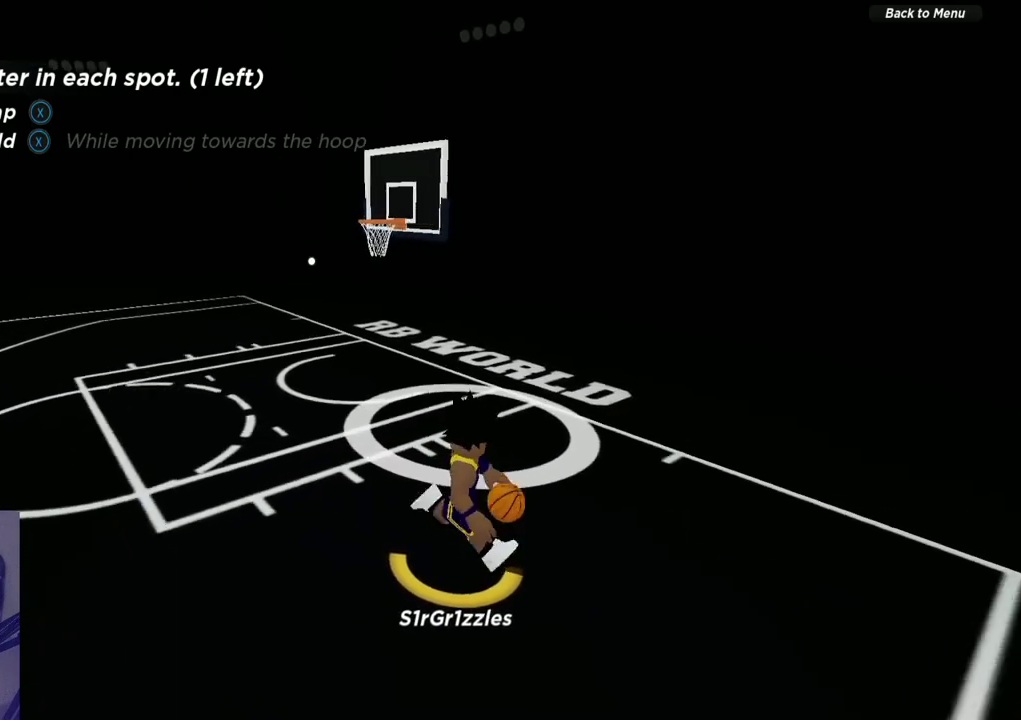
{"dt_ms": 600, "buttons": [], "left_stick": "down-right", "right_stick": "center", "events": []}
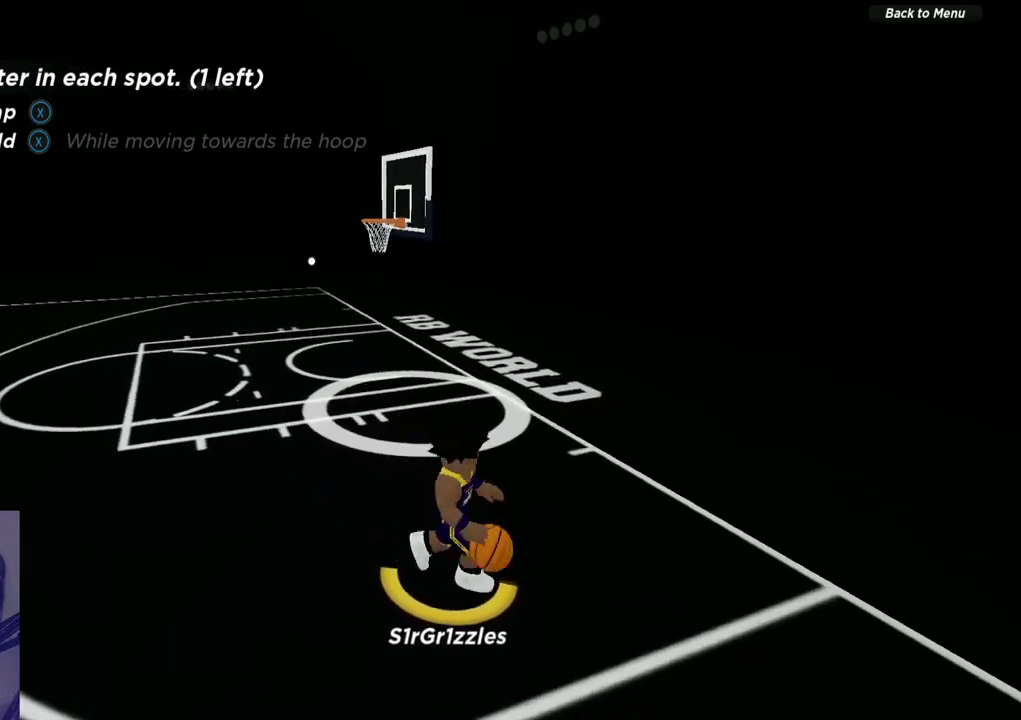
{"dt_ms": 600, "buttons": ["R2"], "left_stick": "up-right", "right_stick": "center", "events": [[350, "left_stick", "right"], [467, "left_stick", "up-right"], [517, "R2", "down"]]}
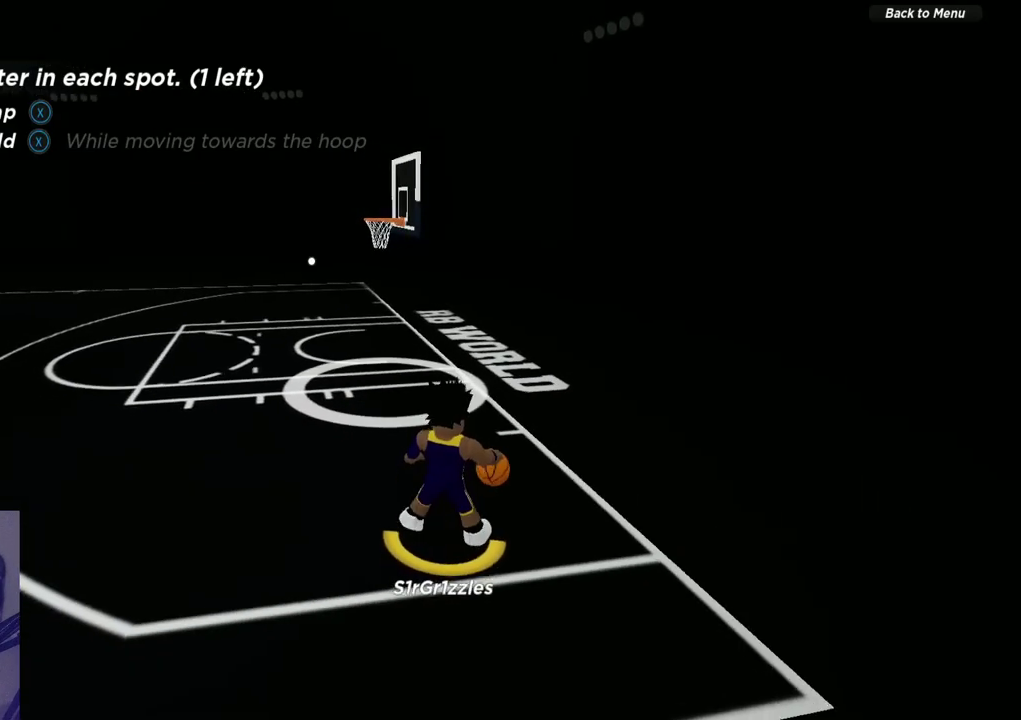
{"dt_ms": 300, "buttons": ["R2"], "left_stick": "up", "right_stick": "center", "events": [[67, "left_stick", "up"]]}